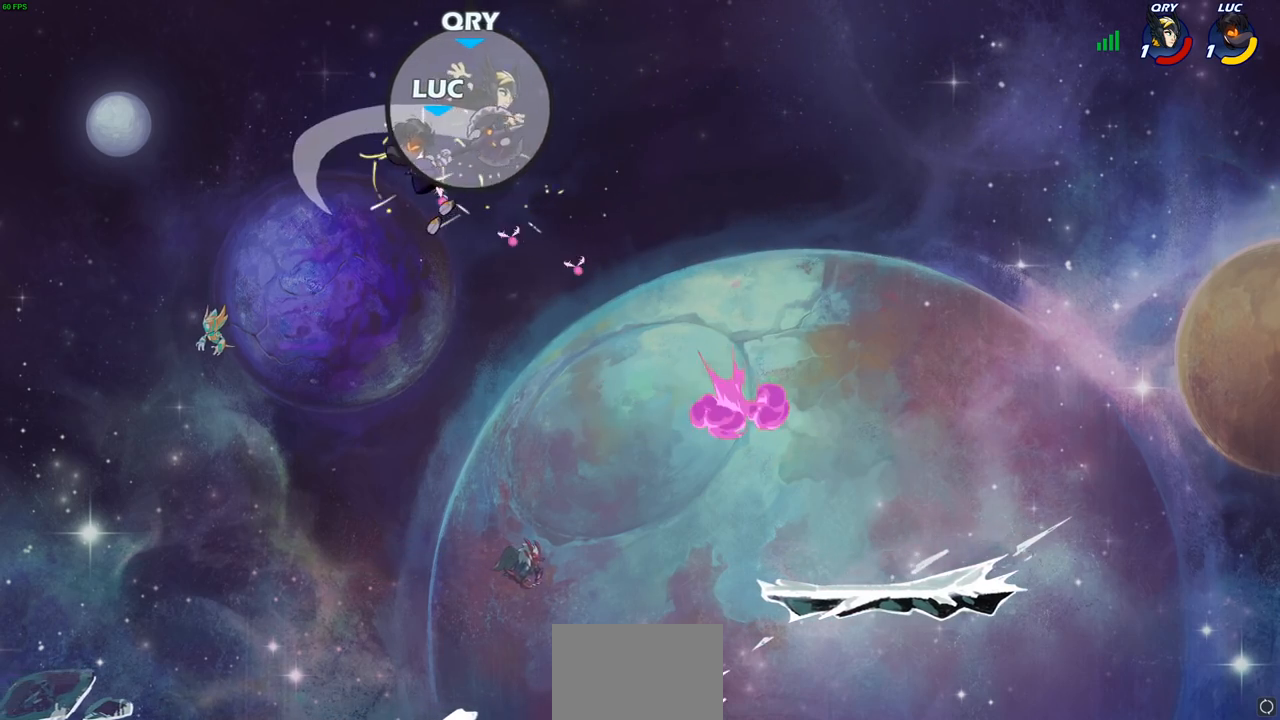
Gameplay with a controller (PlayStation layout); each line is a JSON object with the inputs held at the frame after it. "events" lists button and stick changes between this image and that frame as [ms after this image, input, new state], when the widget could be followed in between. Not read: R3 right_stick.
{"buttons": [], "left_stick": "right", "events": [[200, "left_stick", "left"], [350, "left_stick", "down-left"], [500, "left_stick", "right"]]}
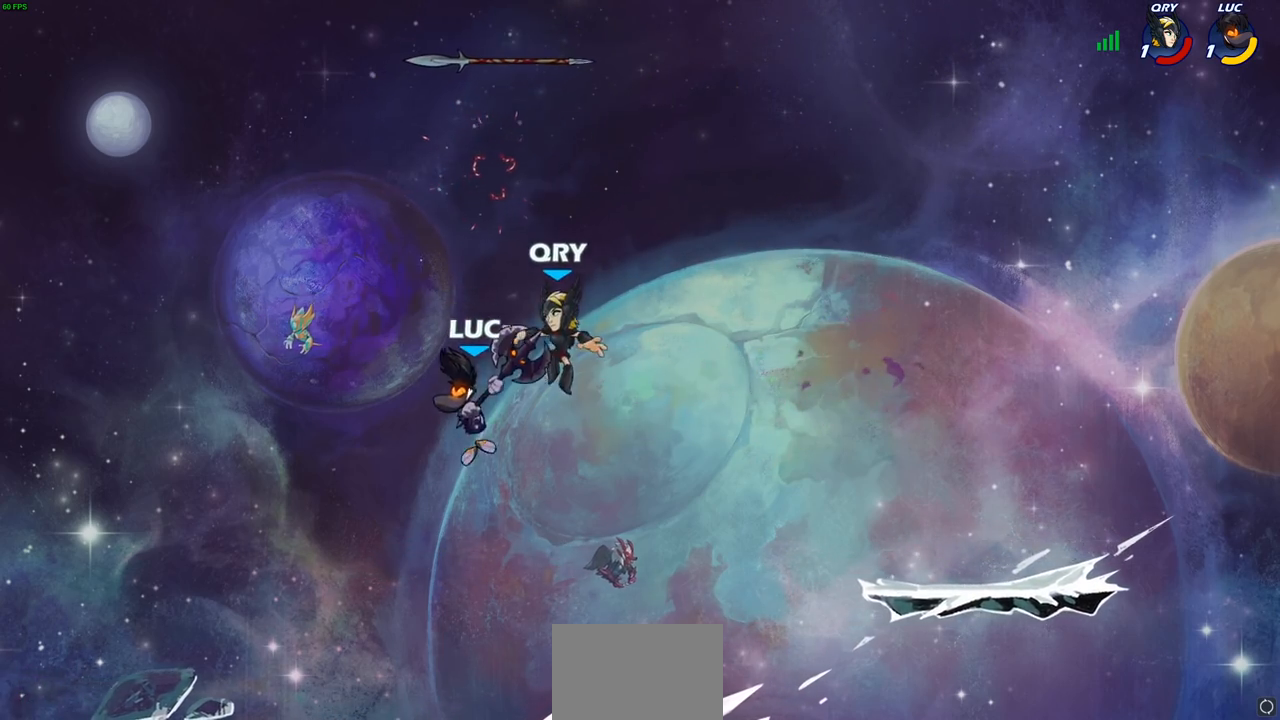
{"buttons": [], "left_stick": "left", "events": [[17, "SQUARE", "down"], [17, "left_stick", "up-right"], [100, "SQUARE", "up"], [133, "left_stick", "left"]]}
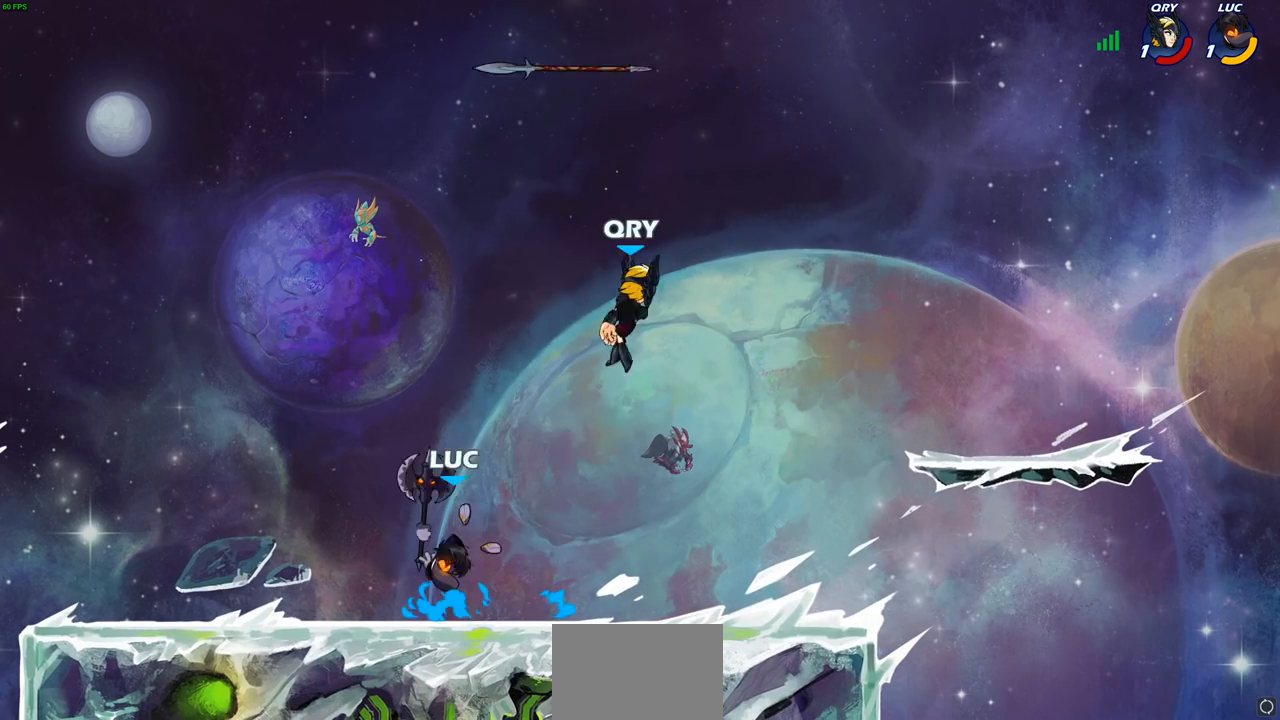
{"buttons": ["CIRCLE"], "left_stick": "up-left", "events": [[83, "left_stick", "right"], [400, "left_stick", "up"], [433, "CIRCLE", "down"], [483, "left_stick", "up-left"]]}
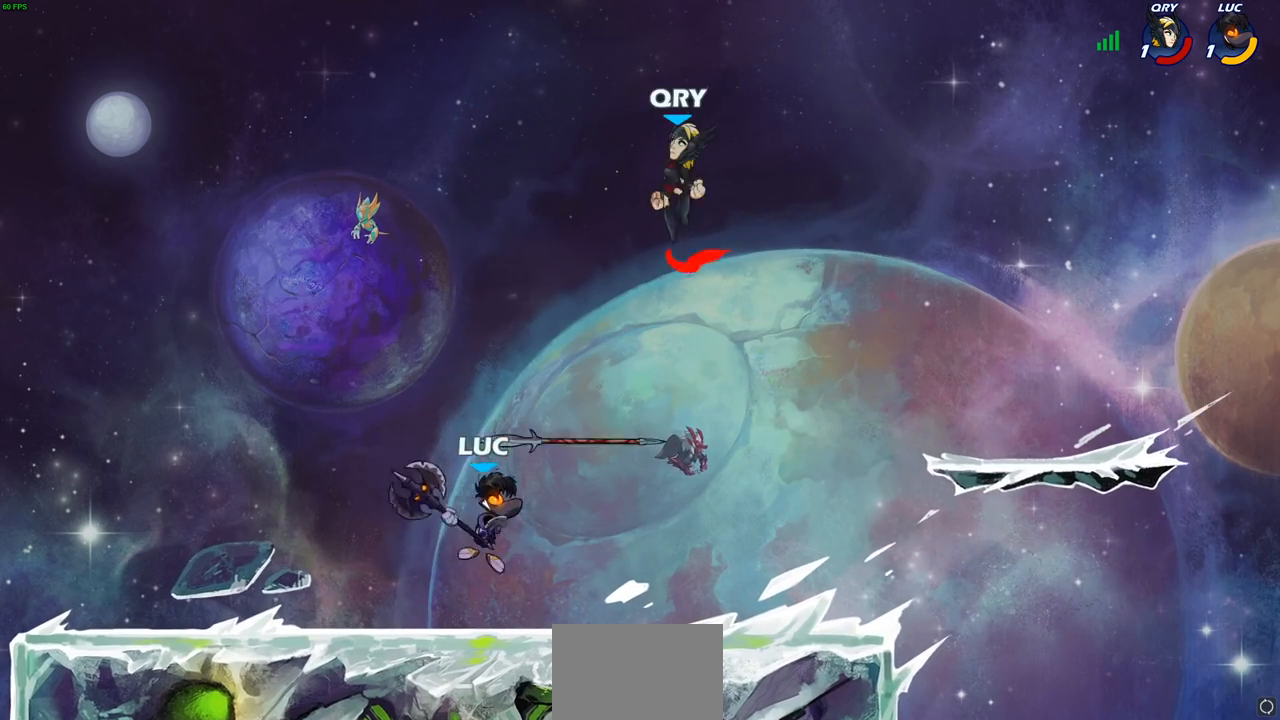
{"buttons": [], "left_stick": "left", "events": [[17, "CIRCLE", "up"], [17, "left_stick", "center"], [317, "left_stick", "up-left"], [433, "left_stick", "left"]]}
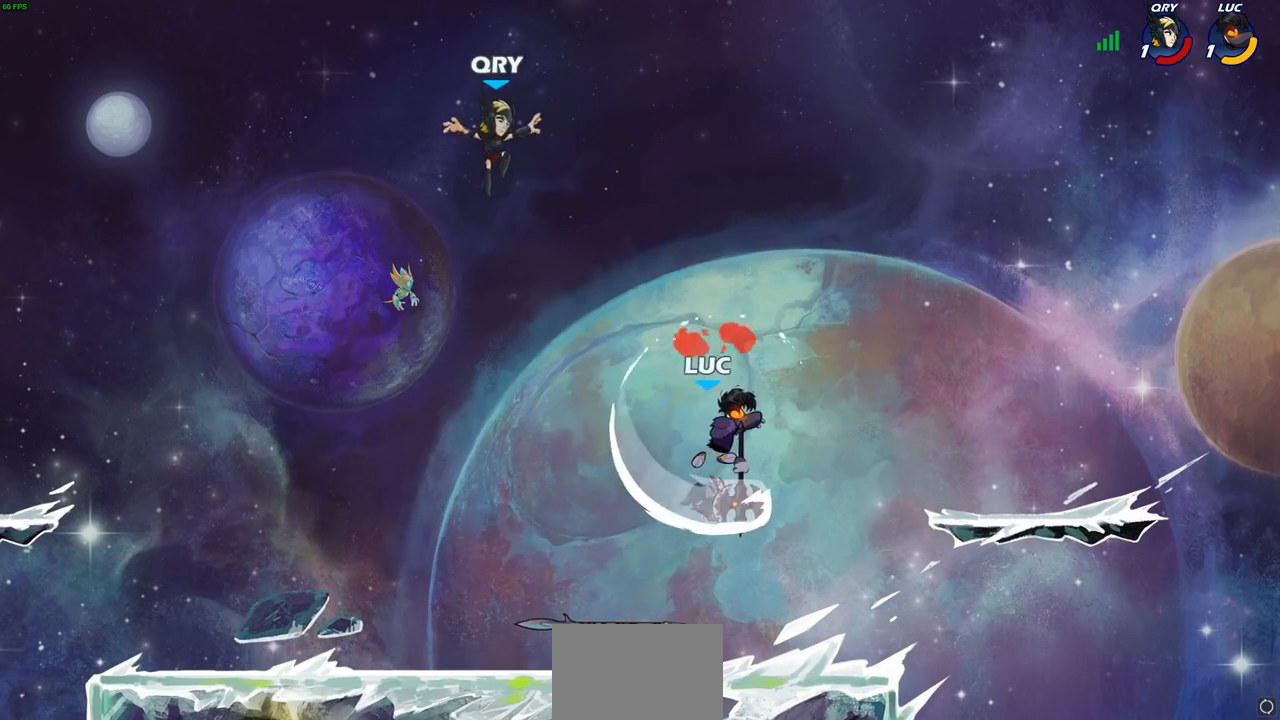
{"buttons": [], "left_stick": "left", "events": [[200, "left_stick", "down-left"], [367, "left_stick", "left"], [400, "SQUARE", "down"], [467, "SQUARE", "up"]]}
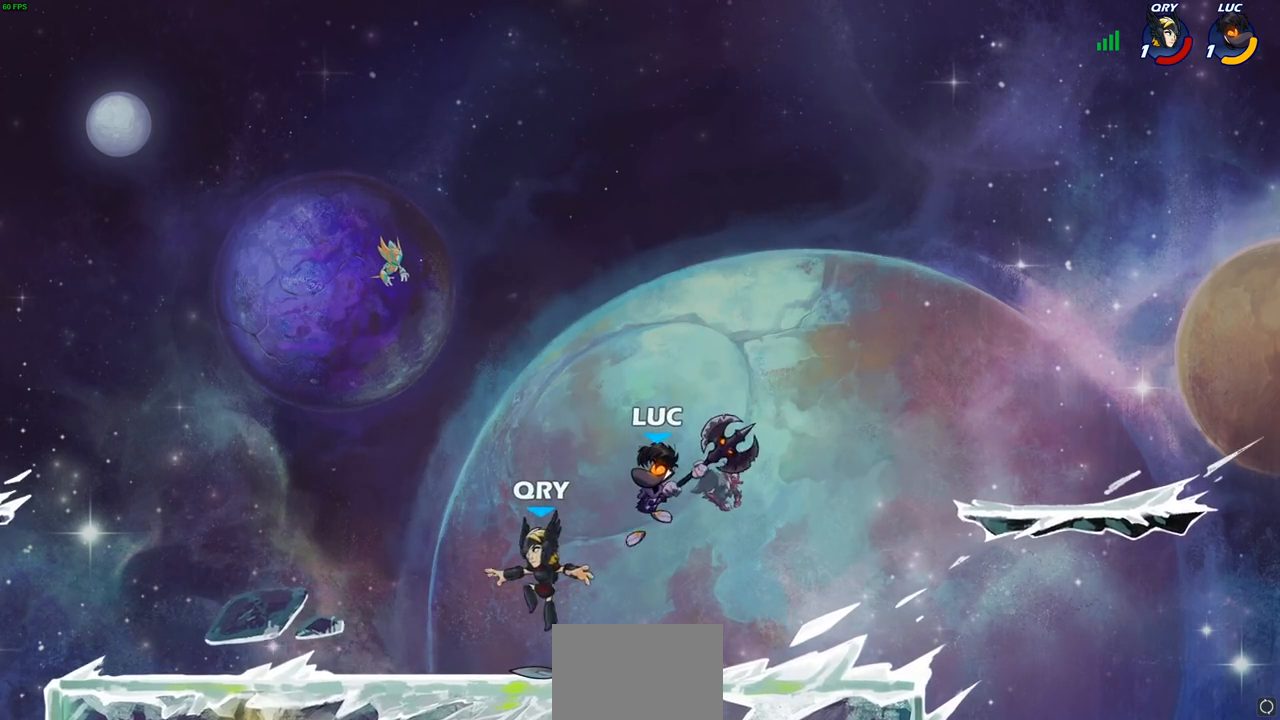
{"buttons": [], "left_stick": "left", "events": []}
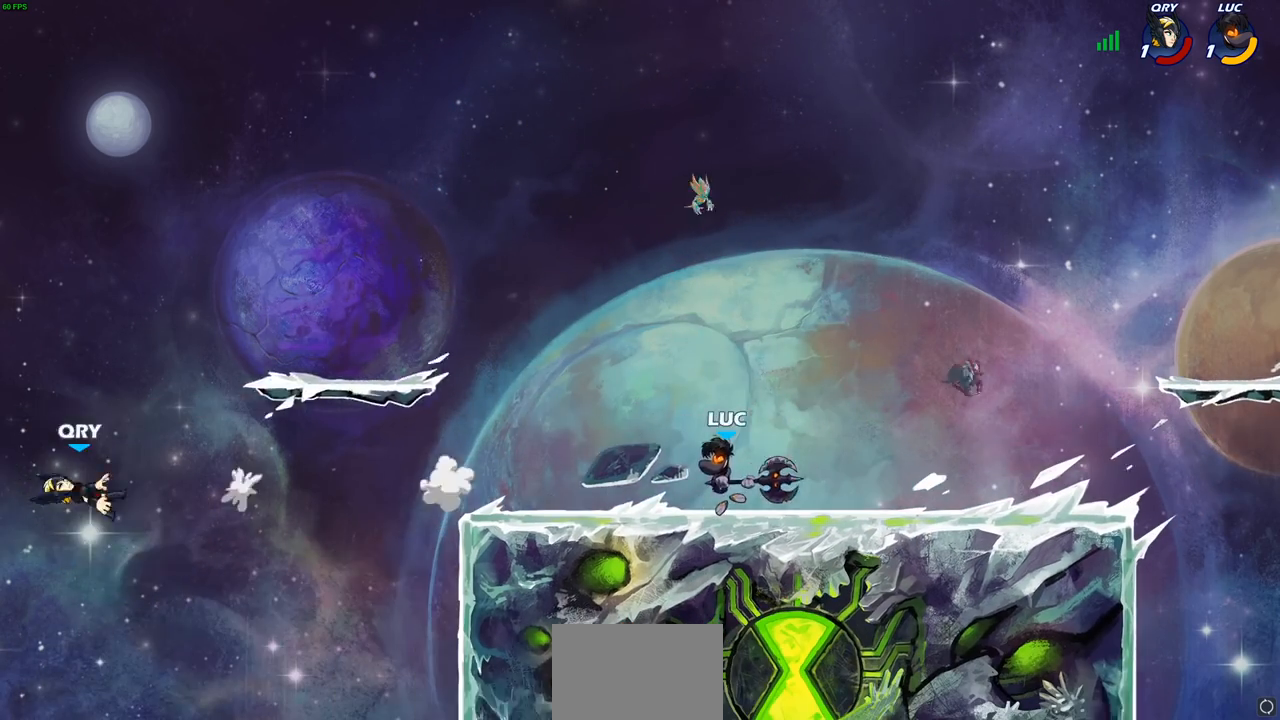
{"buttons": [], "left_stick": "left", "events": []}
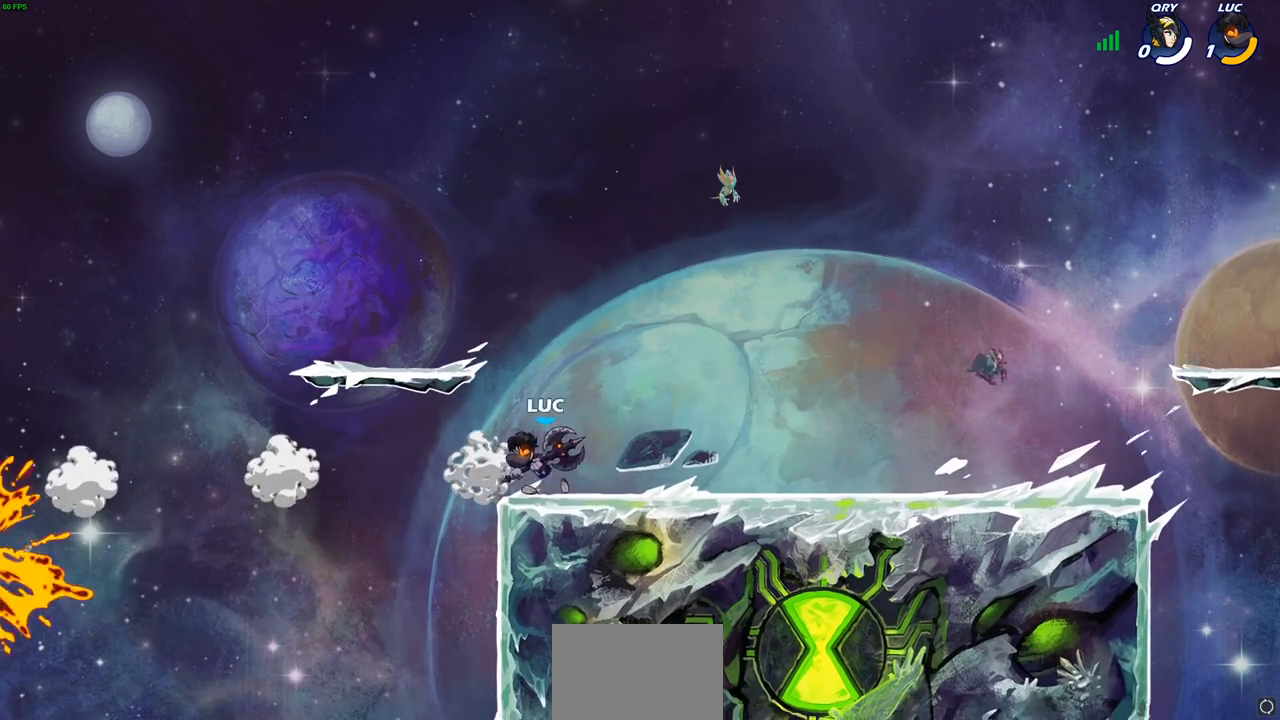
{"buttons": [], "left_stick": "center", "events": [[150, "left_stick", "center"]]}
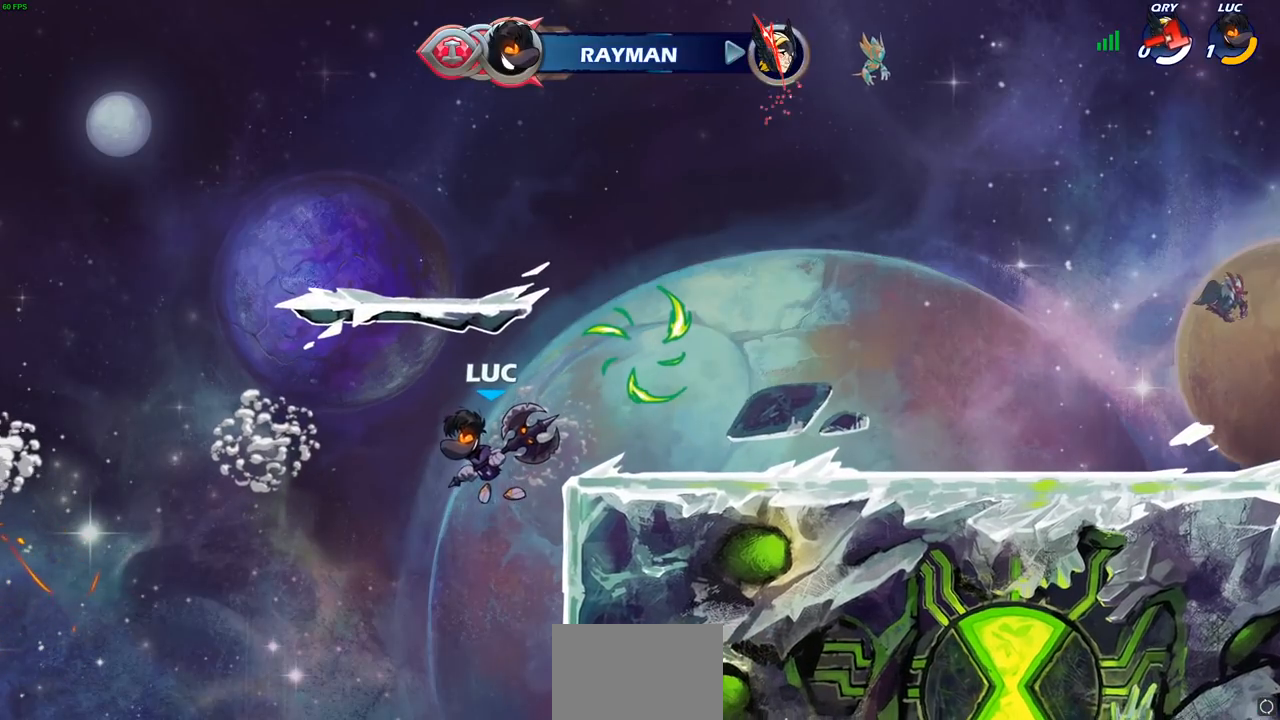
{"buttons": [], "left_stick": "center", "events": []}
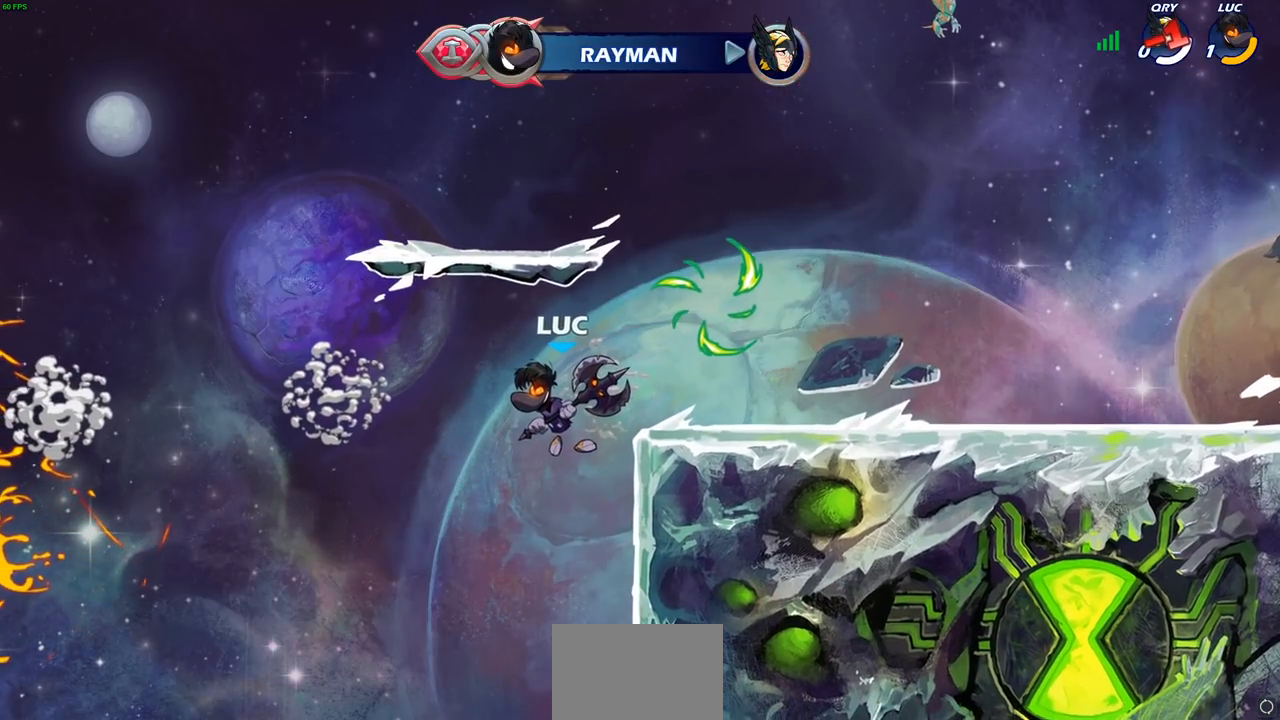
{"buttons": [], "left_stick": "center", "events": []}
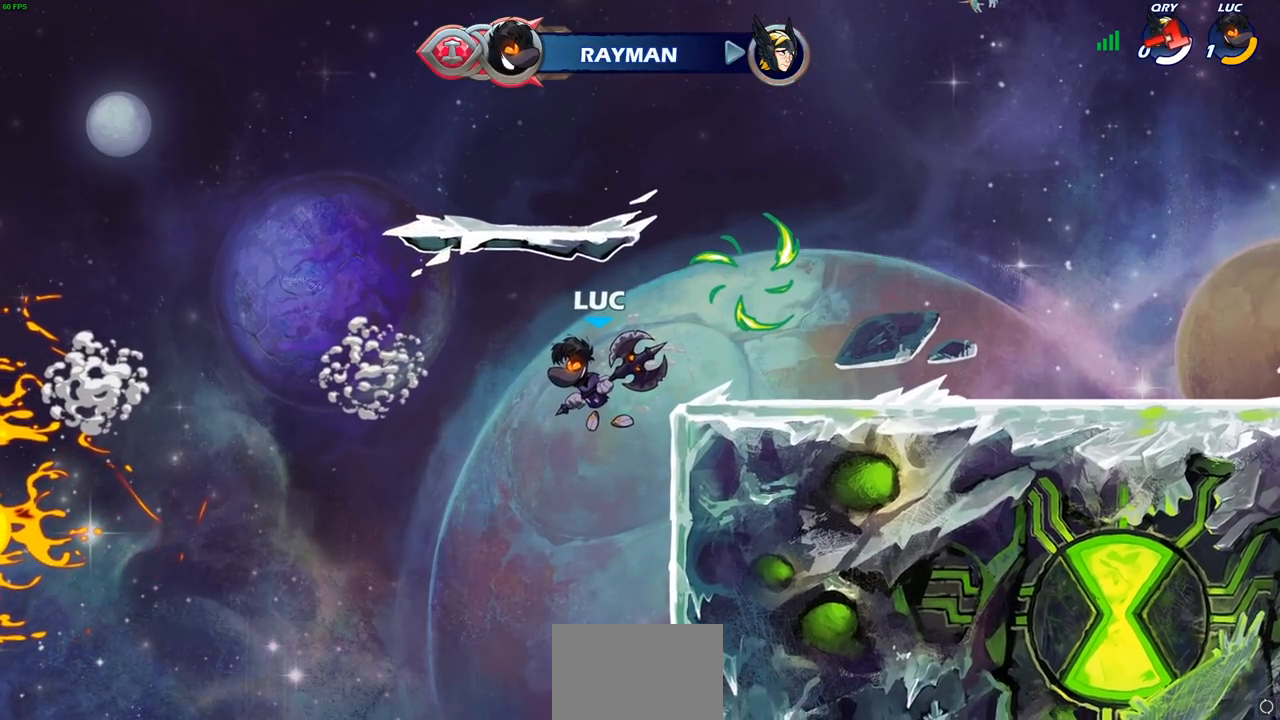
{"buttons": [], "left_stick": "center", "events": []}
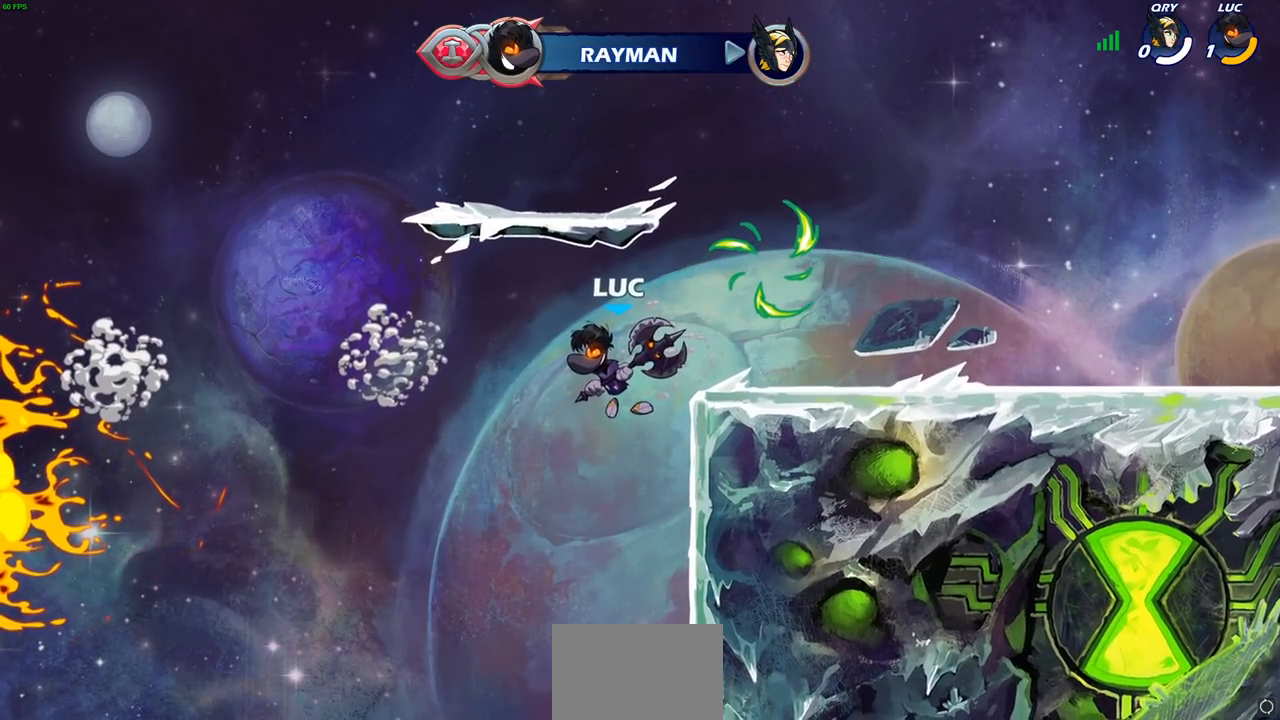
{"buttons": [], "left_stick": "center", "events": []}
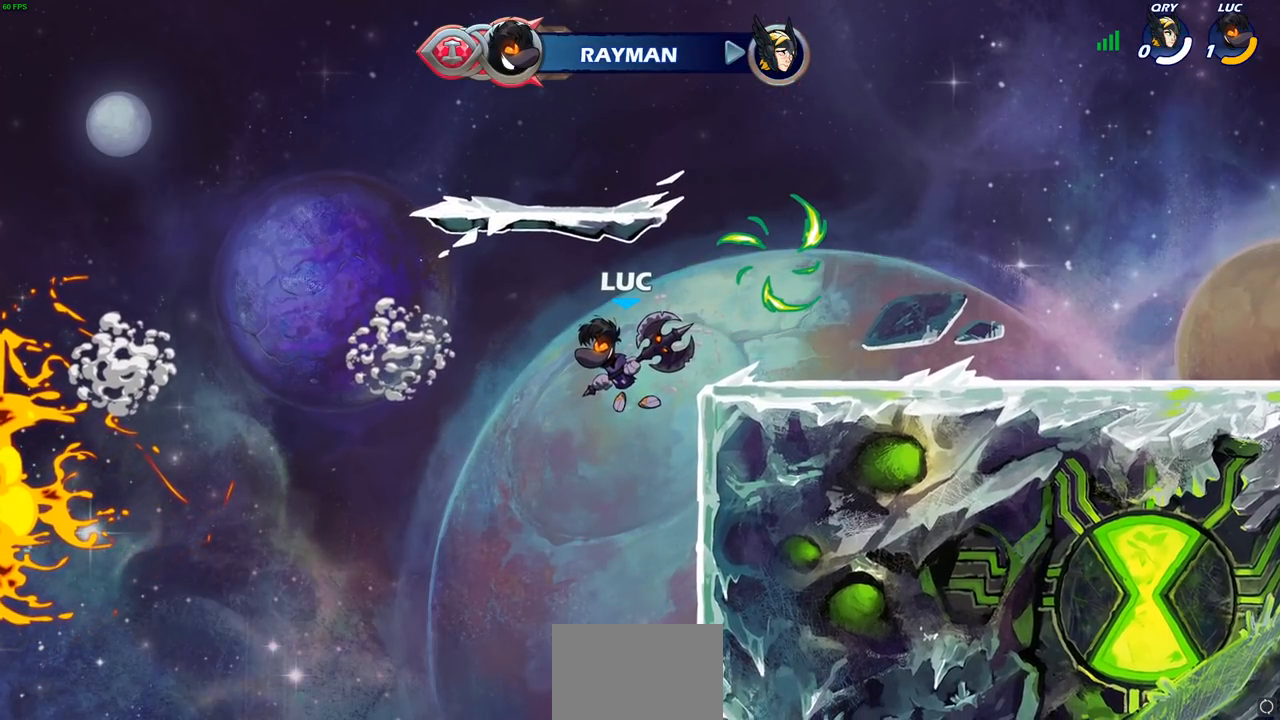
{"buttons": [], "left_stick": "center", "events": []}
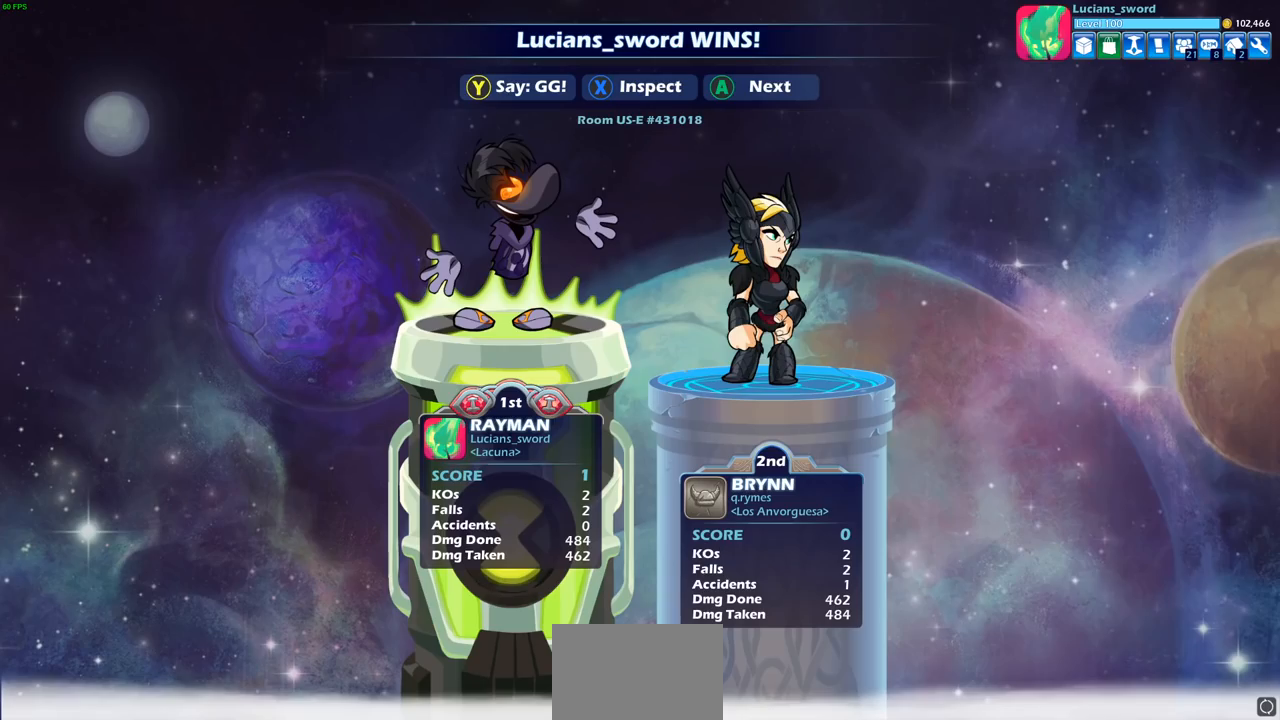
{"buttons": [], "left_stick": "center", "events": []}
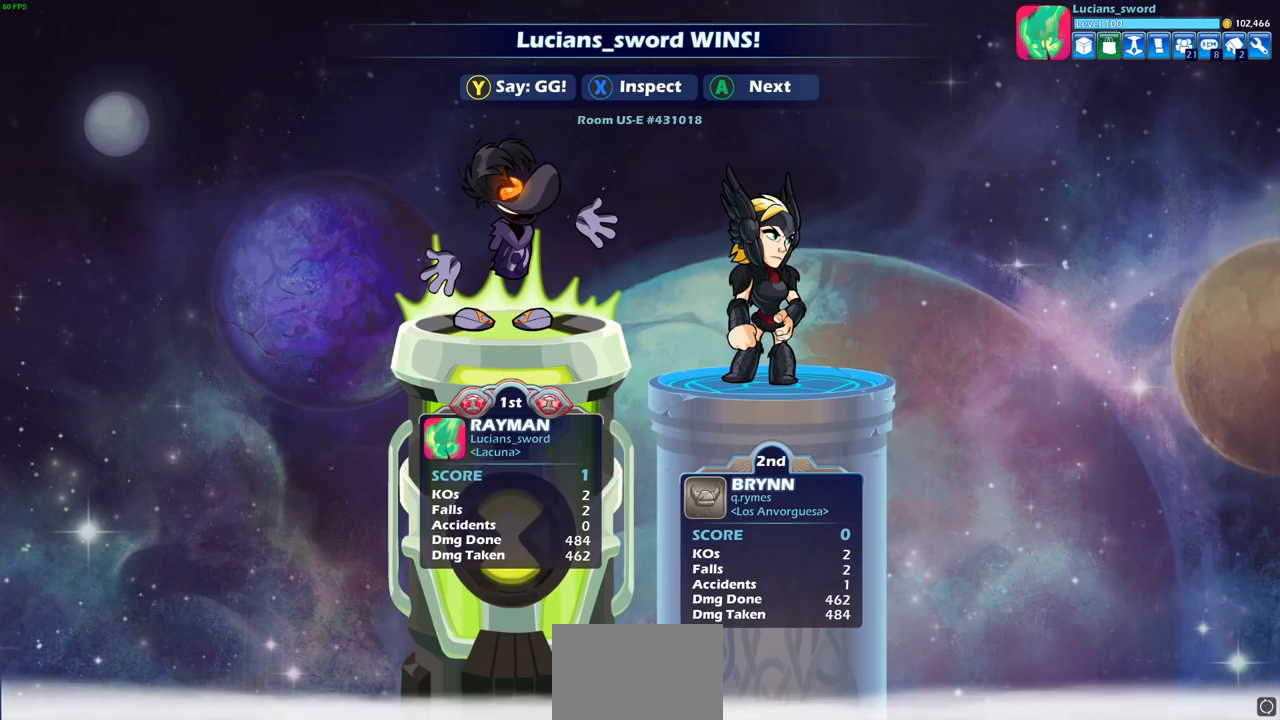
{"buttons": [], "left_stick": "center", "events": []}
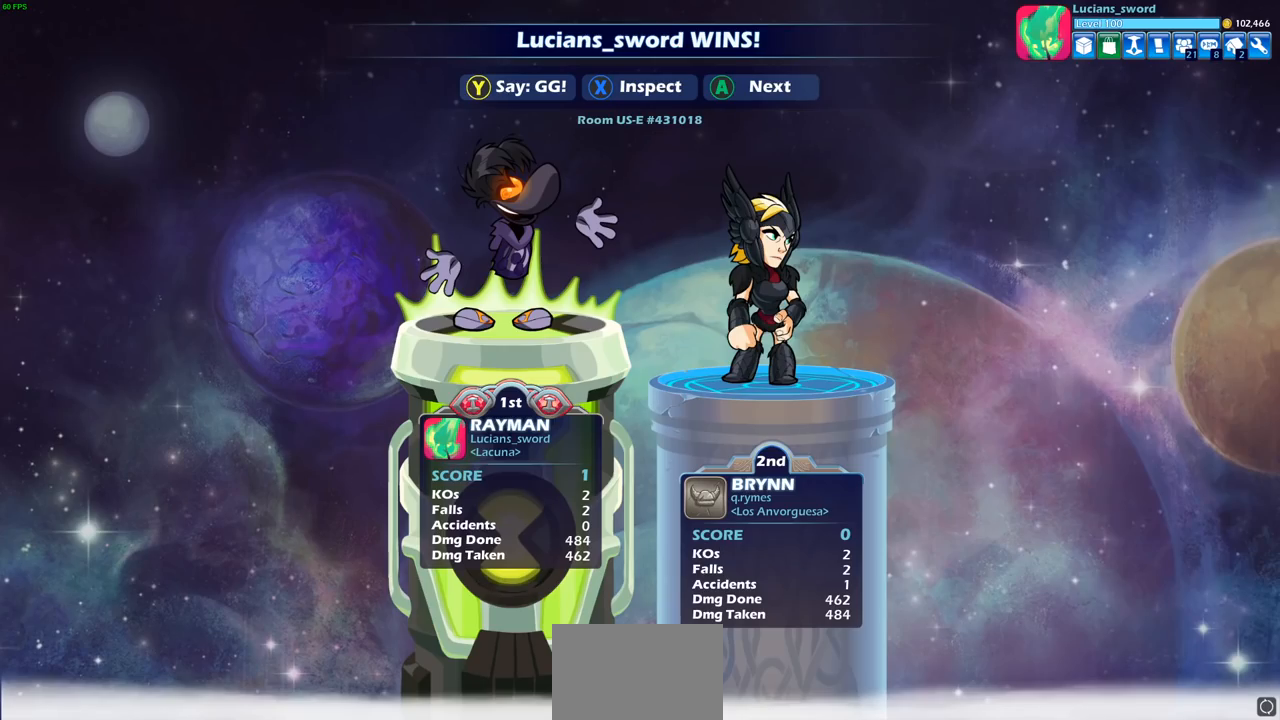
{"buttons": ["TRIANGLE"], "left_stick": "center", "events": [[467, "TRIANGLE", "down"]]}
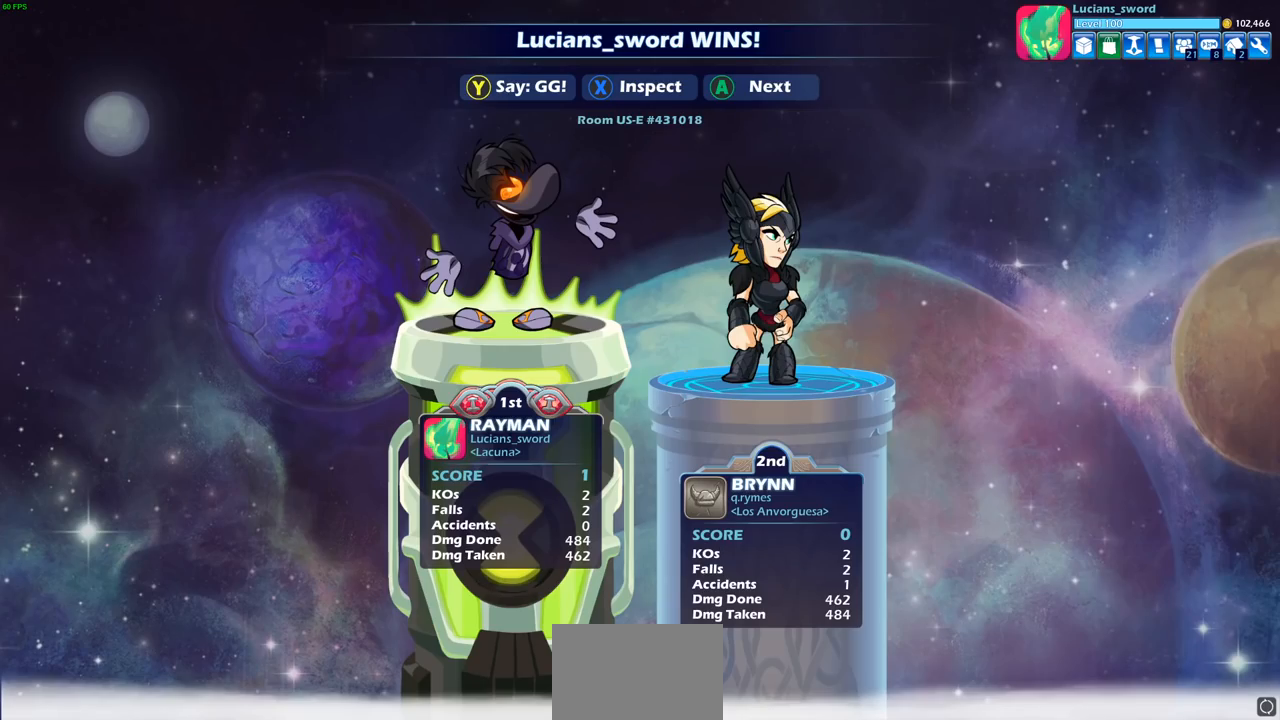
{"buttons": [], "left_stick": "center", "events": [[50, "TRIANGLE", "up"], [150, "TRIANGLE", "down"], [217, "TRIANGLE", "up"], [333, "TRIANGLE", "down"], [417, "TRIANGLE", "up"]]}
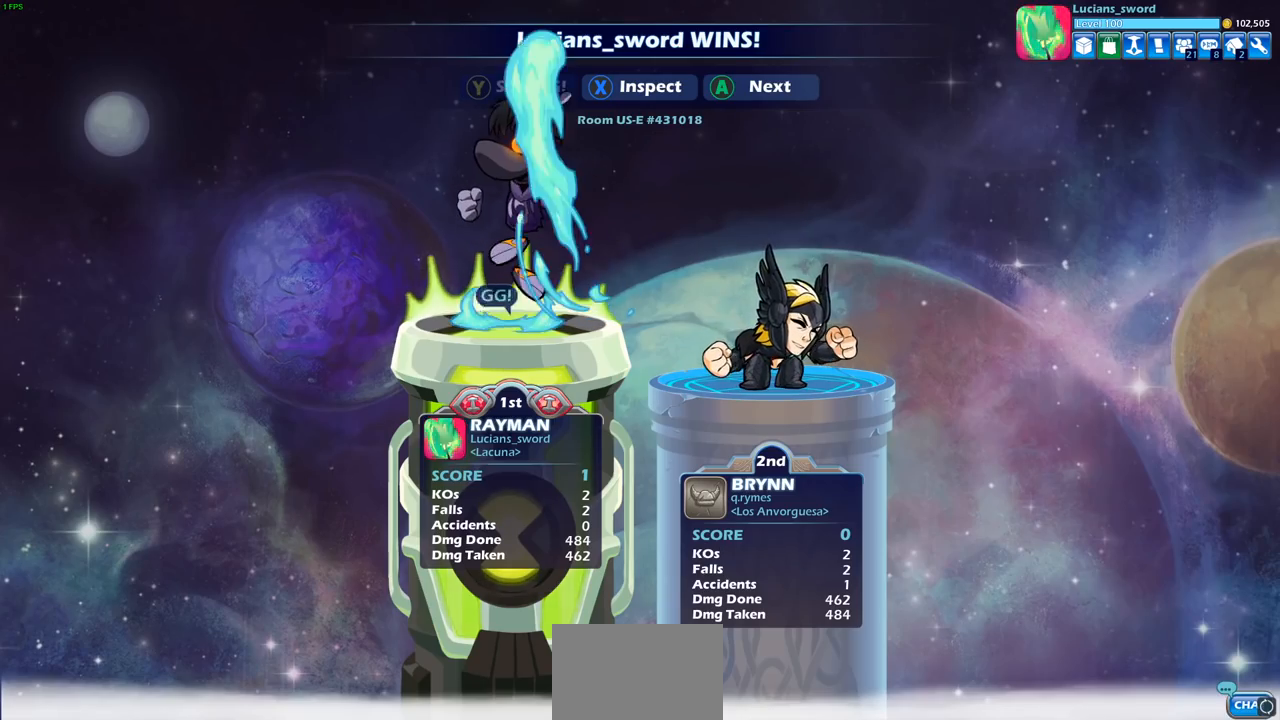
{"buttons": [], "left_stick": "center", "events": [[217, "CROSS", "down"], [333, "CROSS", "up"]]}
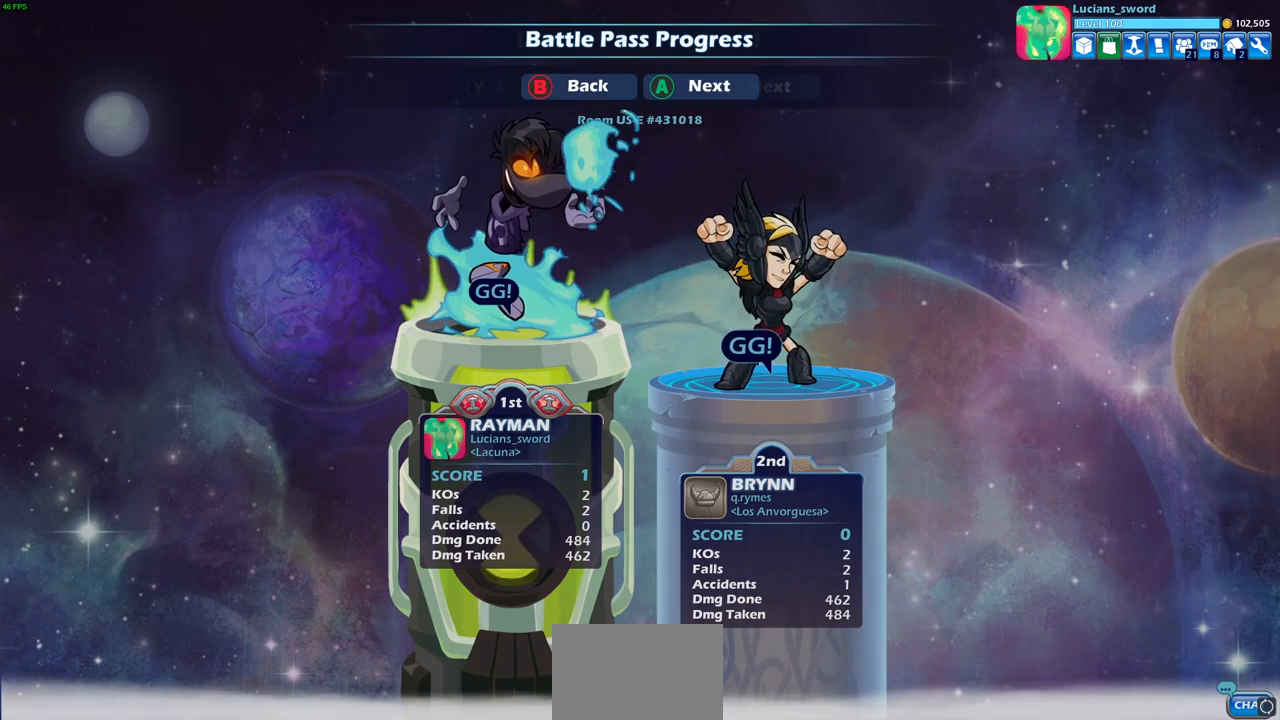
{"buttons": [], "left_stick": "center", "events": []}
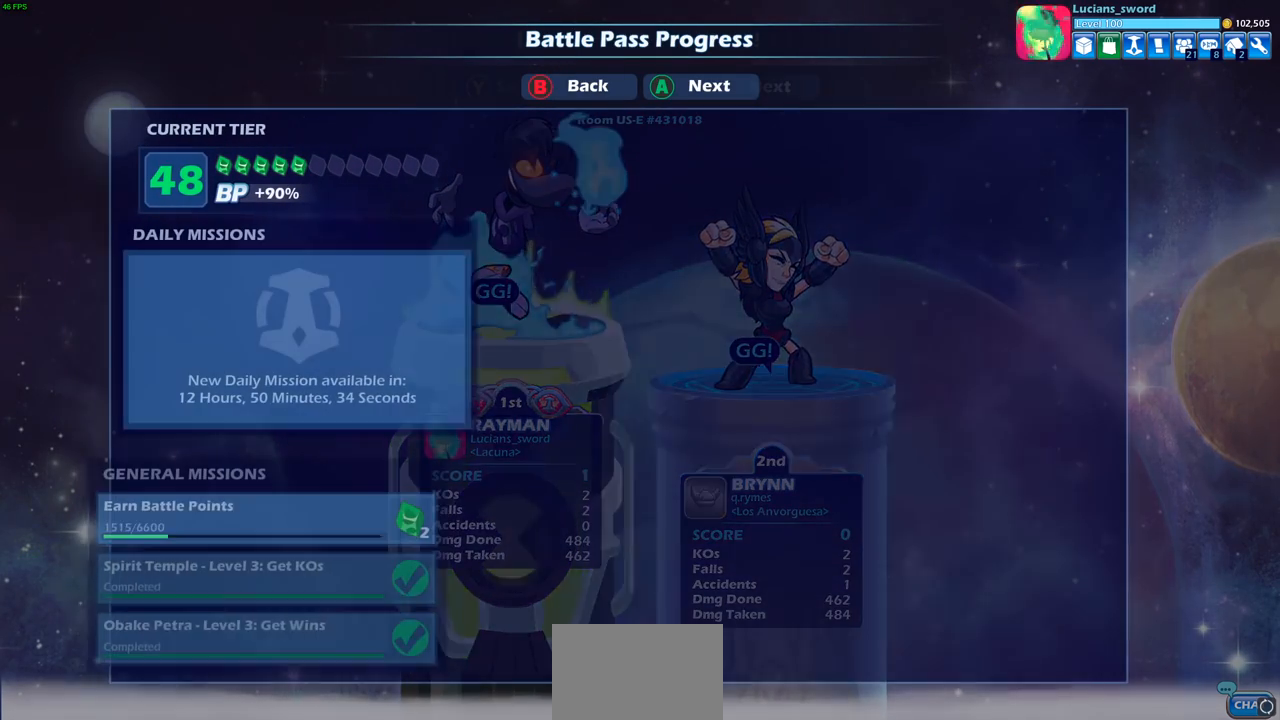
{"buttons": [], "left_stick": "center", "events": []}
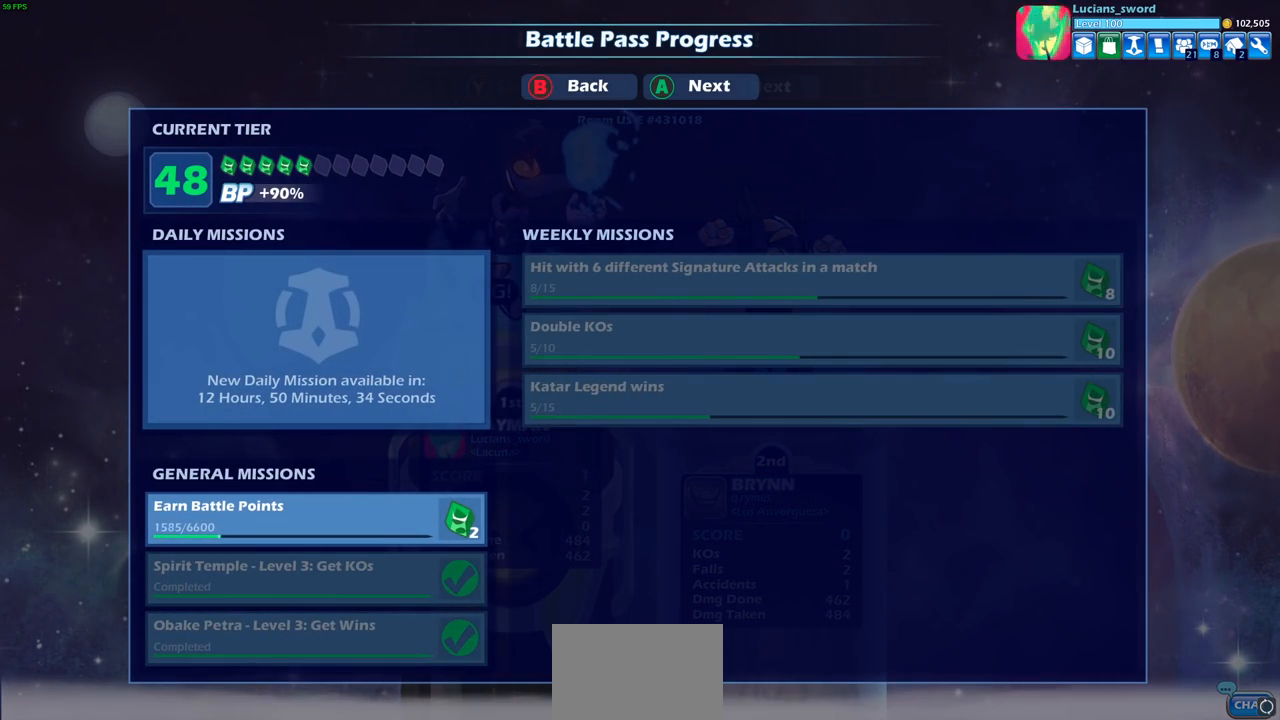
{"buttons": [], "left_stick": "center", "events": []}
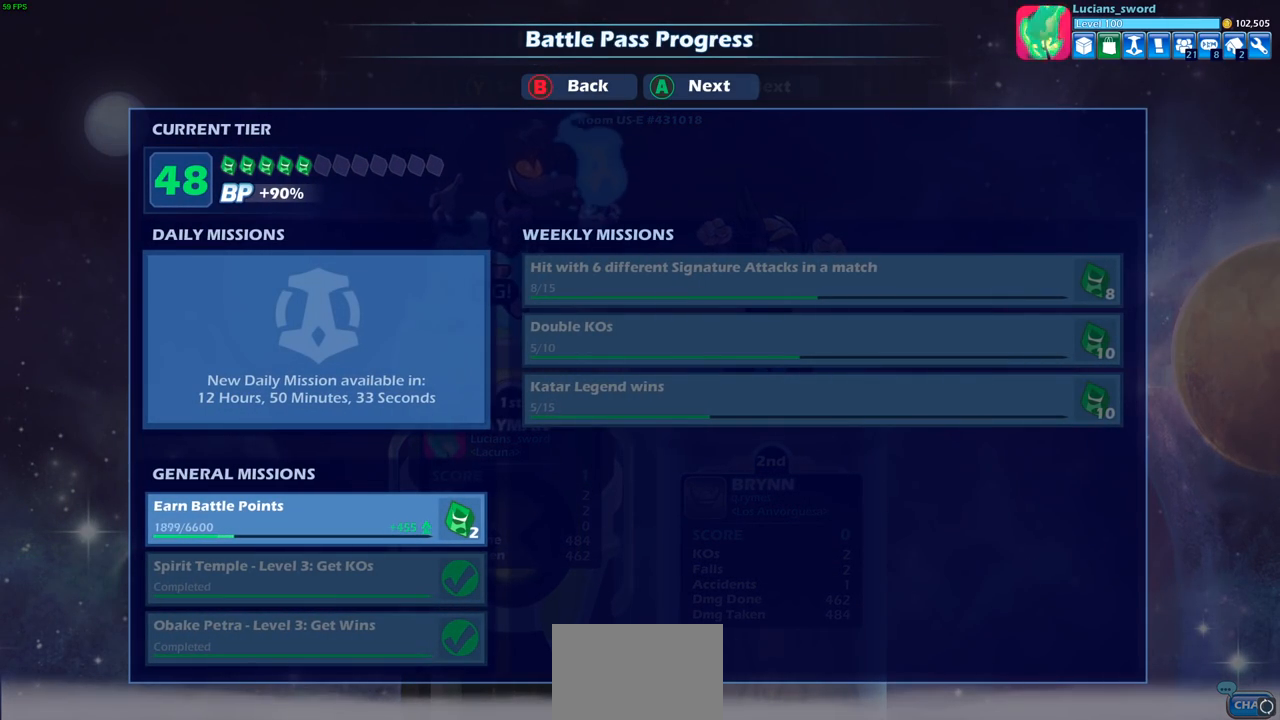
{"buttons": [], "left_stick": "center", "events": [[300, "CROSS", "down"], [400, "CROSS", "up"]]}
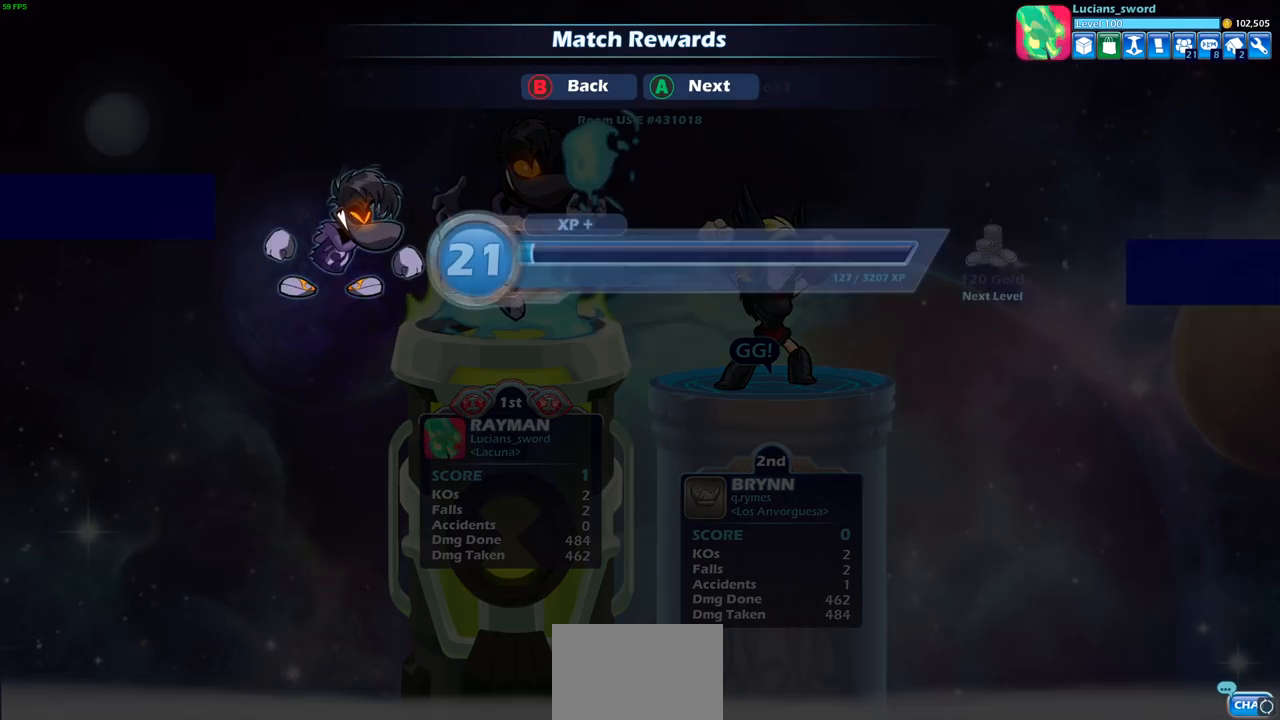
{"buttons": ["CROSS"], "left_stick": "center", "events": [[467, "CROSS", "down"]]}
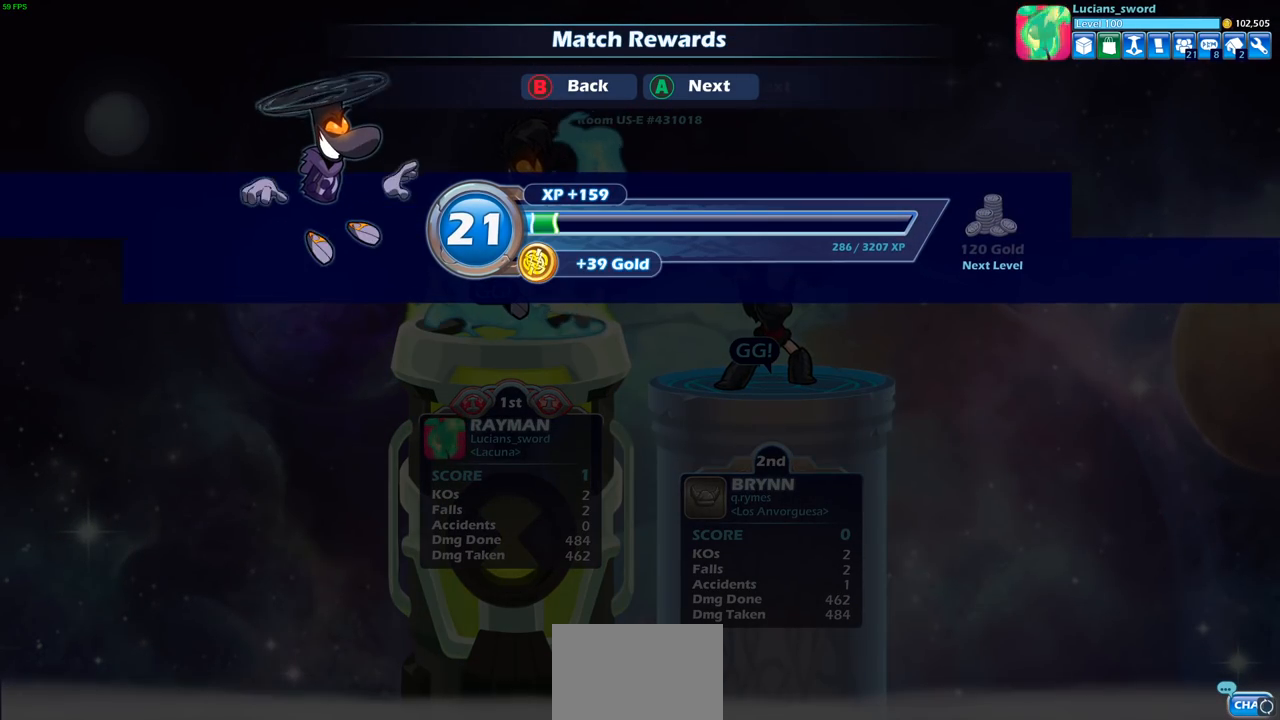
{"buttons": [], "left_stick": "center", "events": [[67, "CROSS", "up"]]}
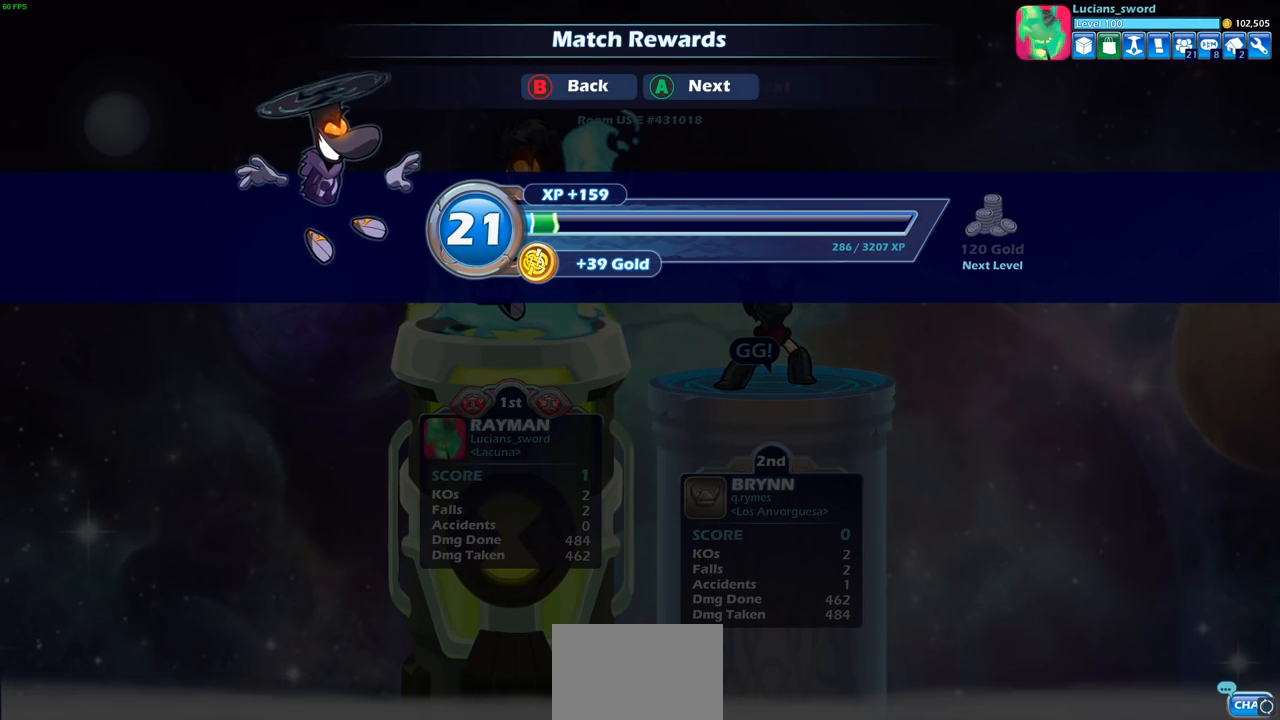
{"buttons": [], "left_stick": "center", "events": [[383, "CROSS", "down"], [483, "CROSS", "up"]]}
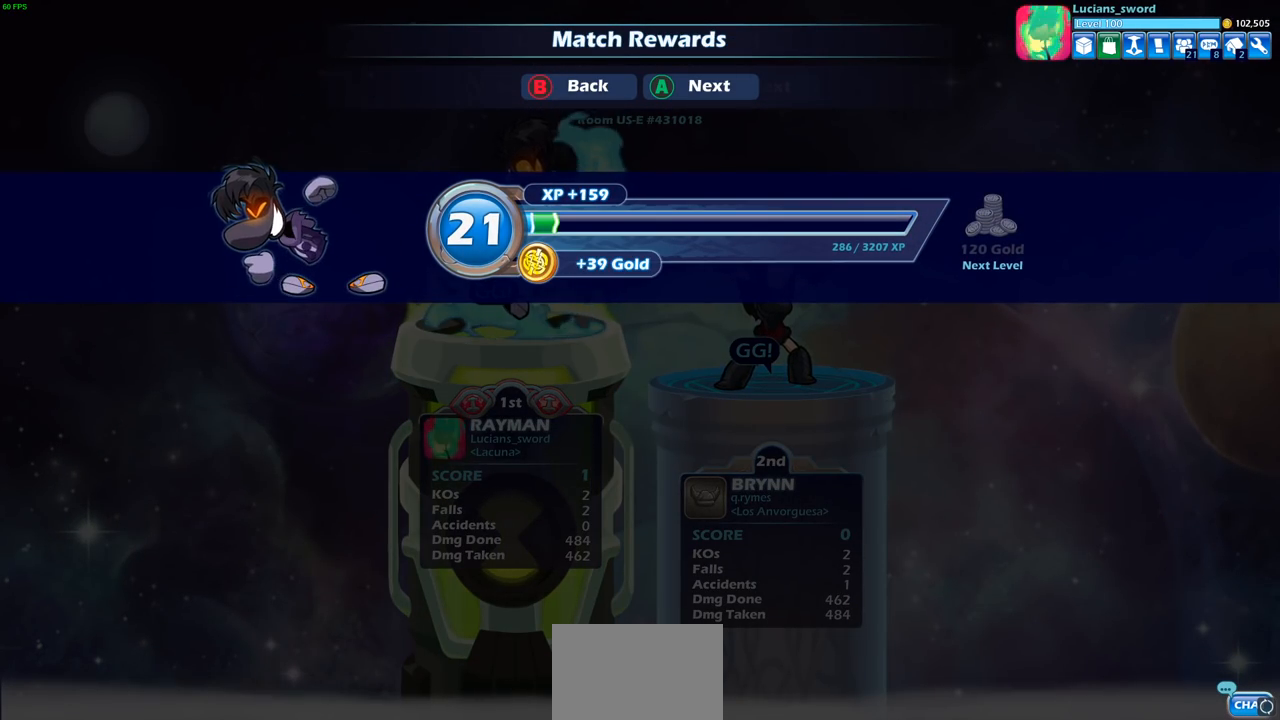
{"buttons": [], "left_stick": "center", "events": []}
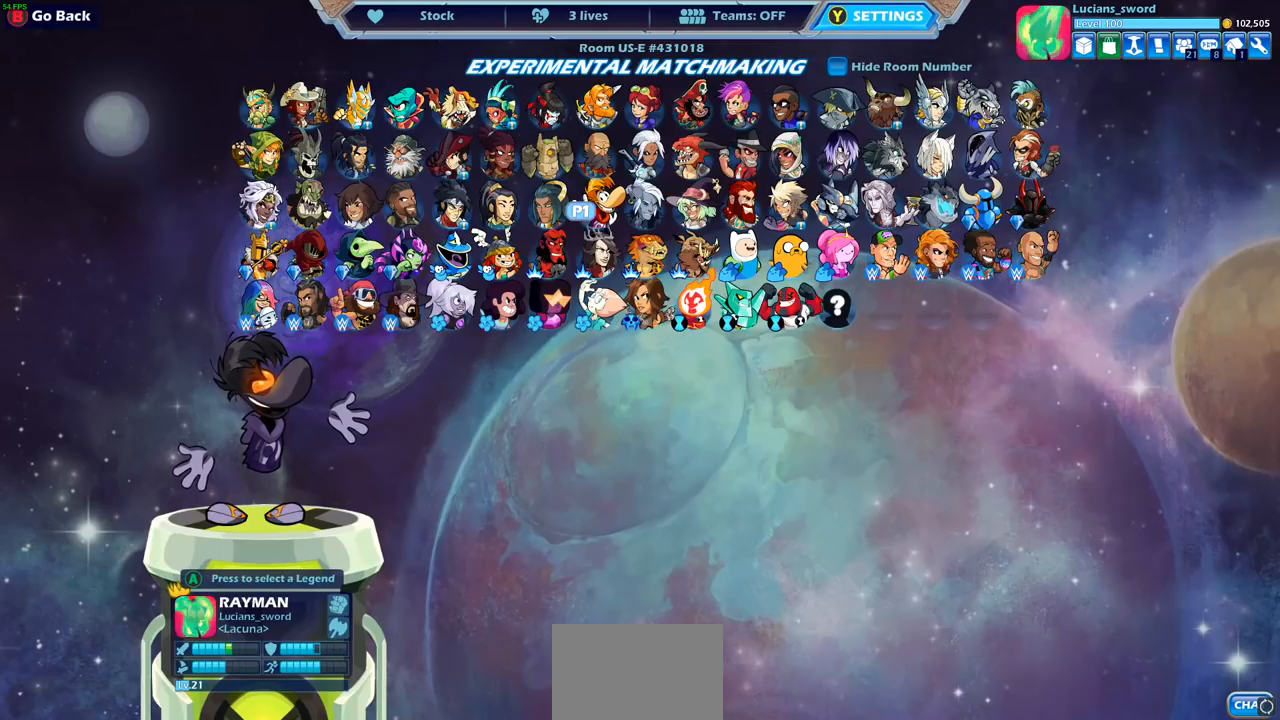
{"buttons": ["DPAD_LEFT"], "left_stick": "center", "events": [[267, "DPAD_LEFT", "down"], [350, "DPAD_LEFT", "up"], [483, "DPAD_LEFT", "down"]]}
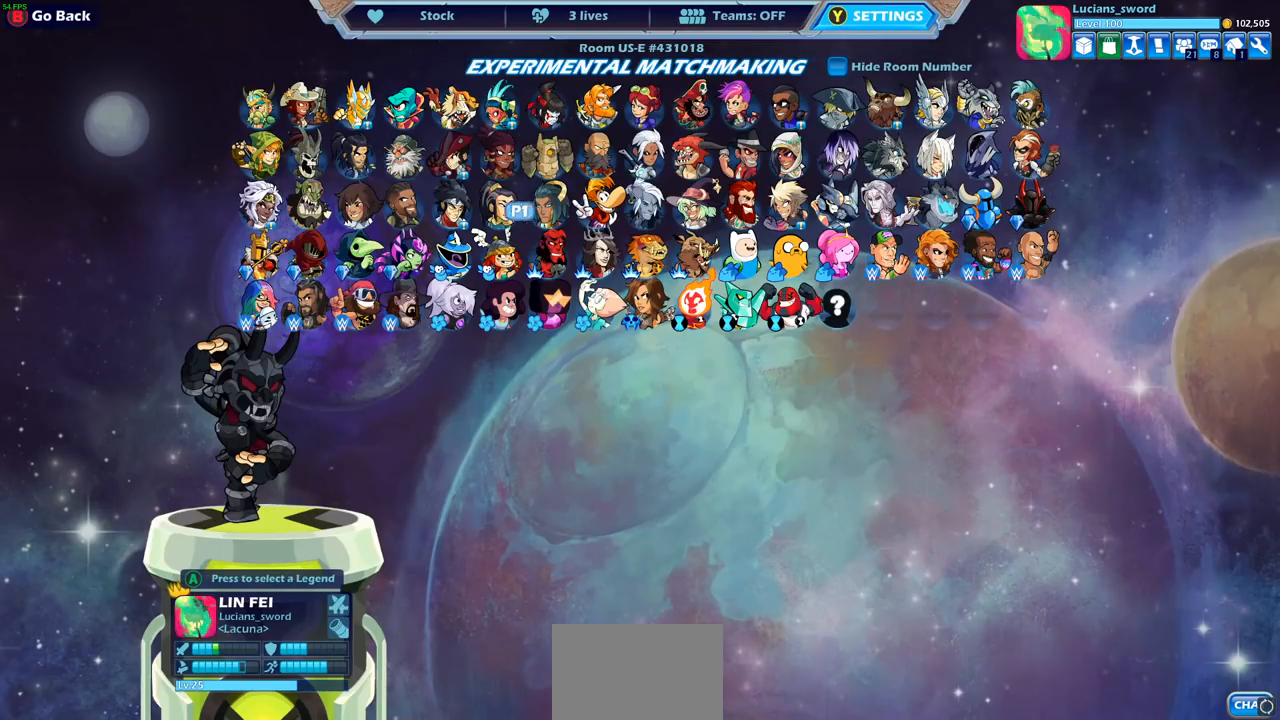
{"buttons": ["DPAD_RIGHT"], "left_stick": "center", "events": [[83, "DPAD_LEFT", "up"], [267, "DPAD_RIGHT", "down"], [350, "DPAD_RIGHT", "up"], [433, "DPAD_RIGHT", "down"]]}
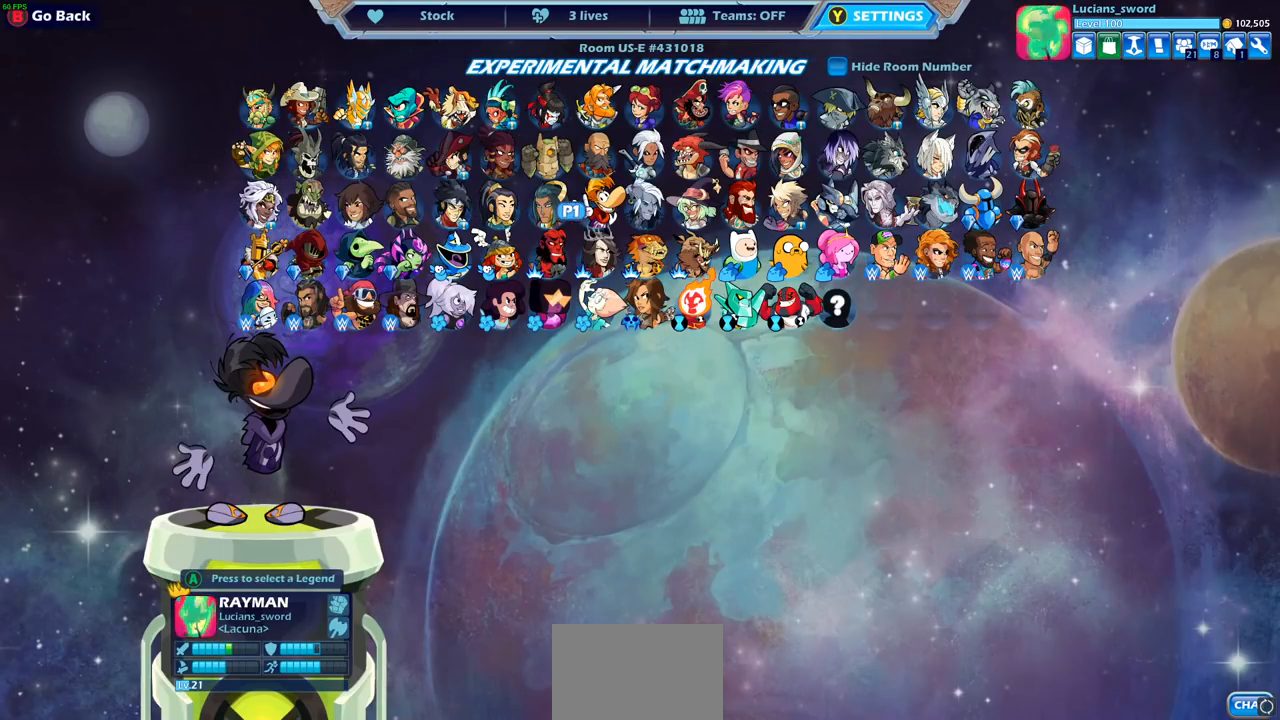
{"buttons": [], "left_stick": "center", "events": [[50, "DPAD_RIGHT", "up"]]}